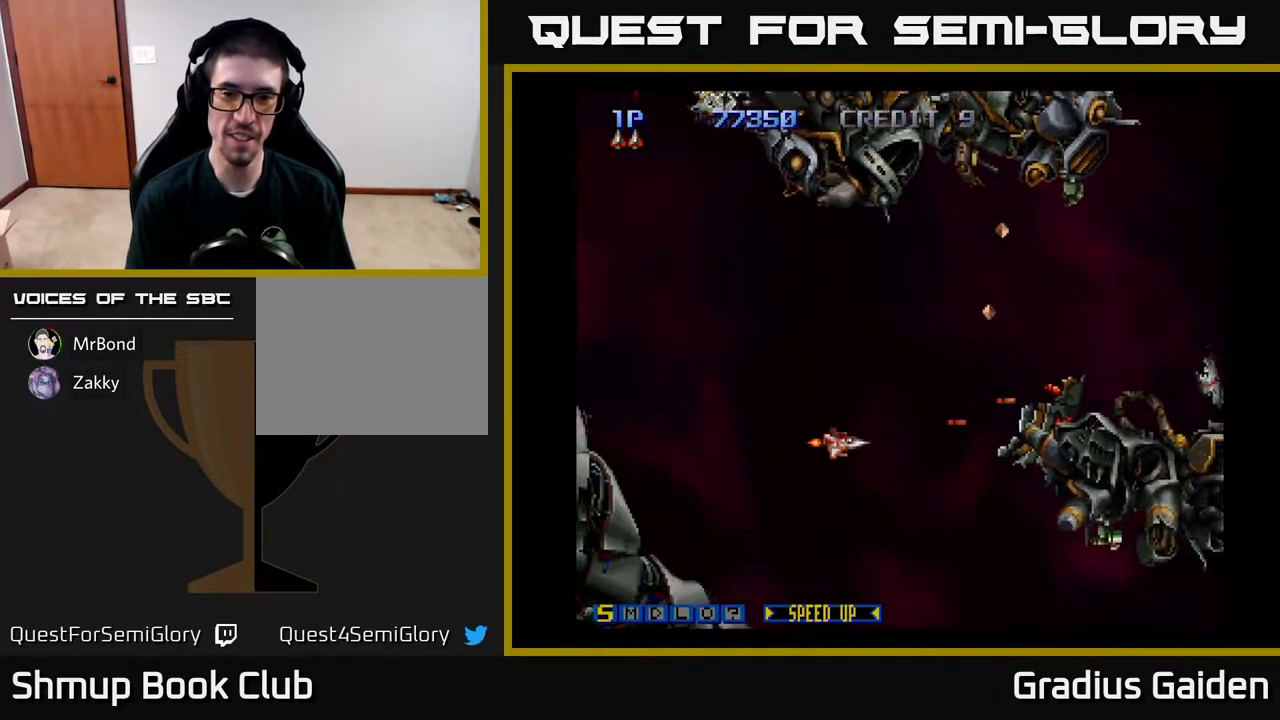
Gameplay with a controller (Xbox layout); each line is a JSON object with the inputs held at the frame after it. "events" lists button and stick changes between this image and that frame as [ms after this image, input, new state], when the widget could be followed in between. Not read: left_stick right_stick.
{"buttons": ["R2"], "events": [[33, "R2", "down"], [117, "DPAD_UP", "down"], [133, "R2", "up"], [250, "DPAD_UP", "up"], [250, "R2", "down"], [350, "R2", "up"], [400, "R2", "down"]]}
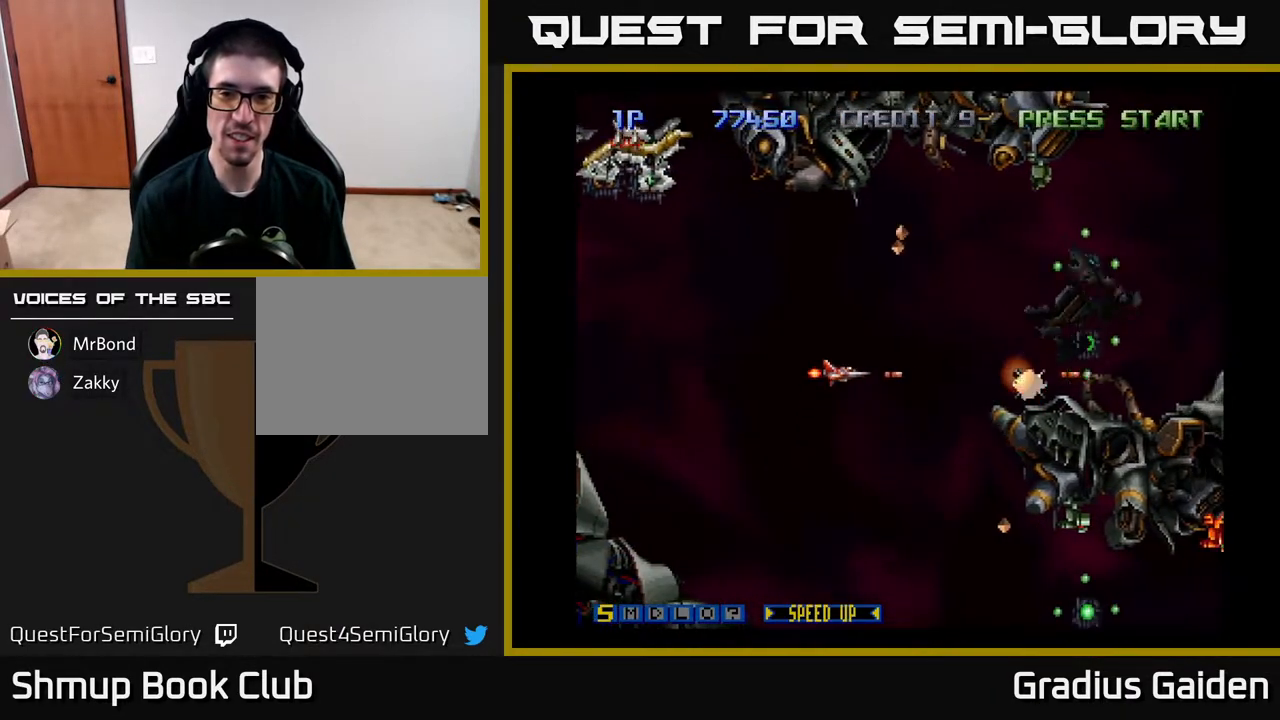
{"buttons": ["R2", "DPAD_UP", "DPAD_RIGHT"]}
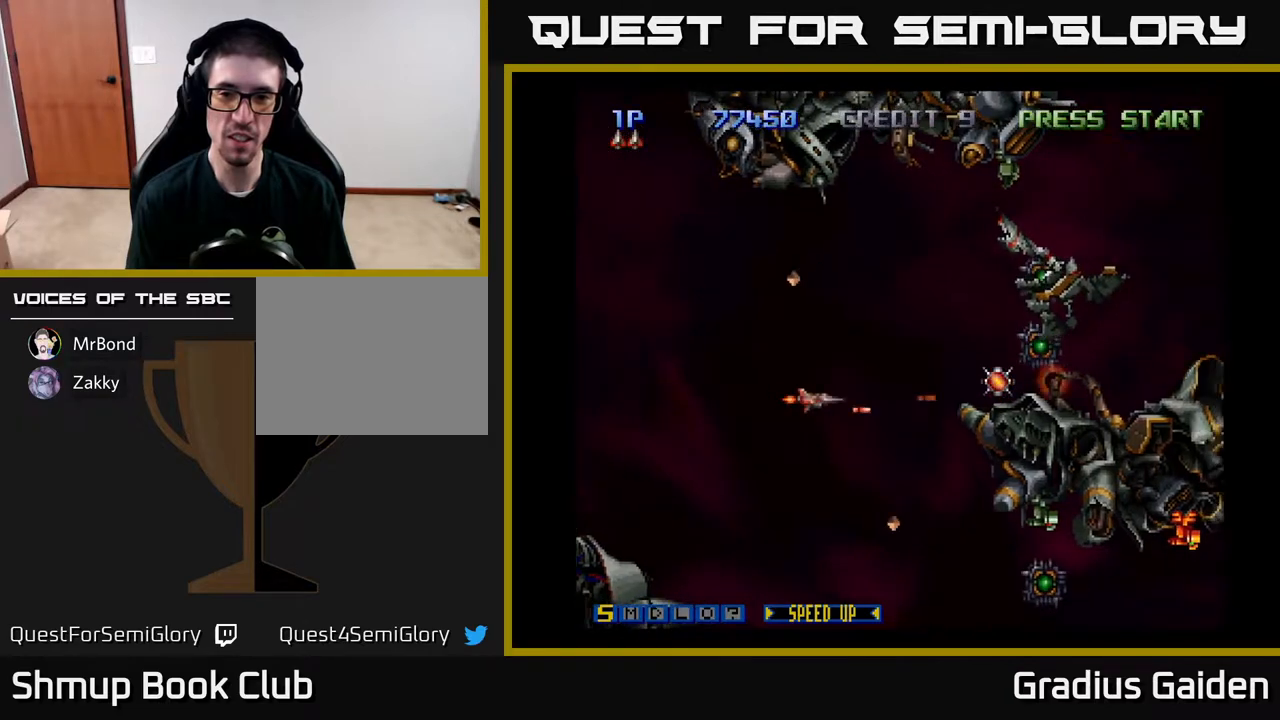
{"buttons": ["R2", "DPAD_LEFT"], "events": [[100, "R2", "up"], [183, "R2", "down"], [217, "DPAD_RIGHT", "up"], [217, "DPAD_UP", "up"], [283, "DPAD_LEFT", "down"], [350, "R2", "up"], [400, "R2", "down"]]}
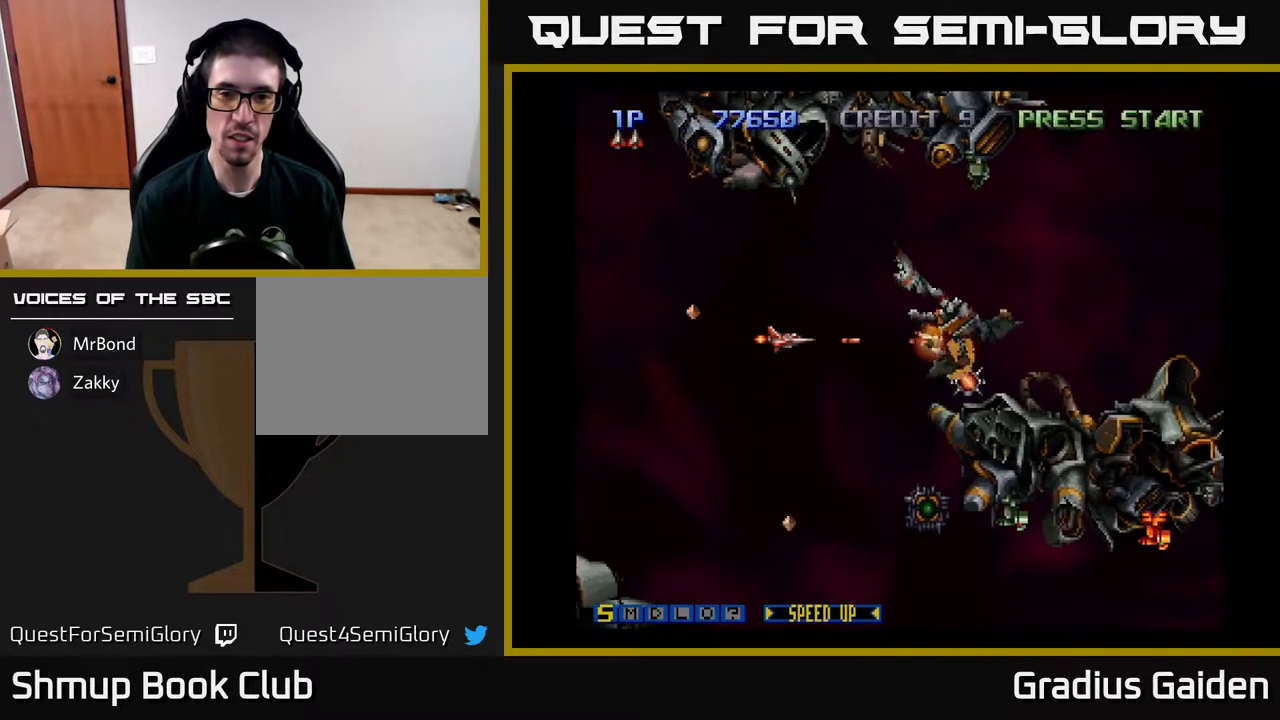
{"buttons": ["R2", "DPAD_LEFT"], "events": [[50, "DPAD_LEFT", "up"], [67, "R2", "up"], [83, "R2", "down"], [133, "DPAD_DOWN", "down"], [167, "DPAD_LEFT", "down"], [217, "R2", "up"], [233, "DPAD_LEFT", "up"], [283, "R2", "down"], [383, "DPAD_LEFT", "down"], [417, "R2", "up"], [433, "DPAD_DOWN", "up"], [483, "R2", "down"]]}
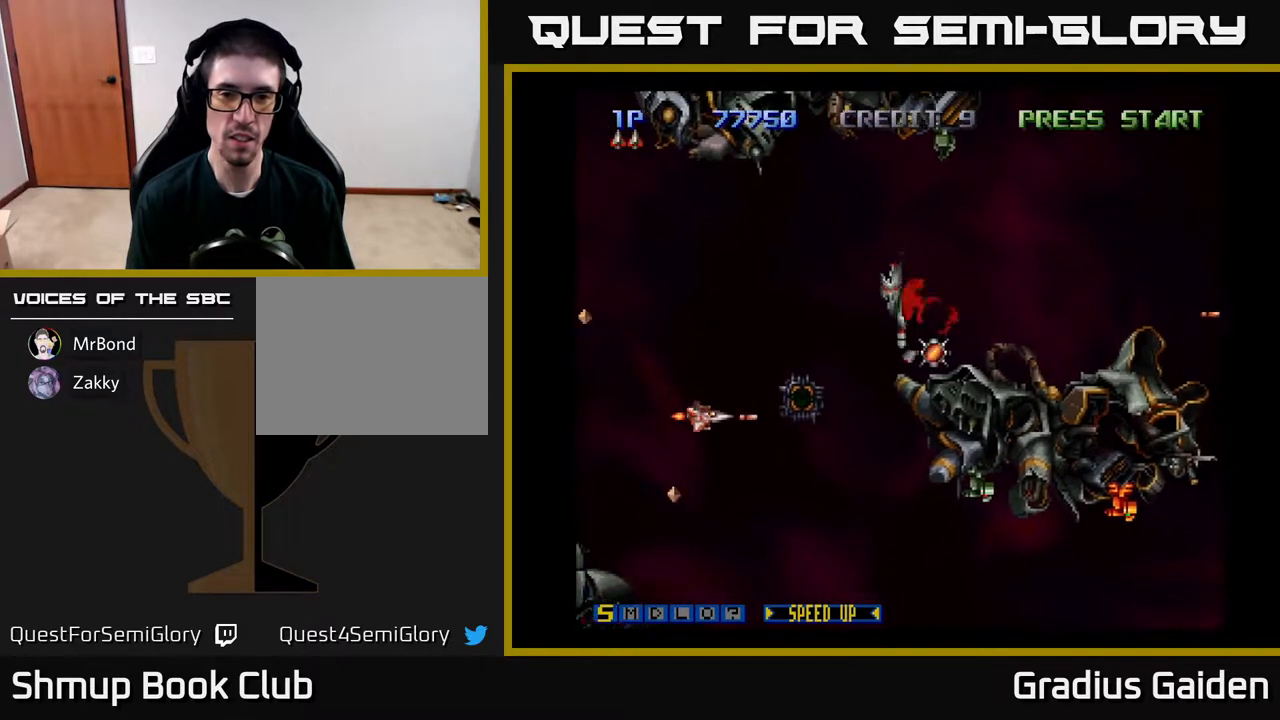
{"buttons": ["DPAD_RIGHT"]}
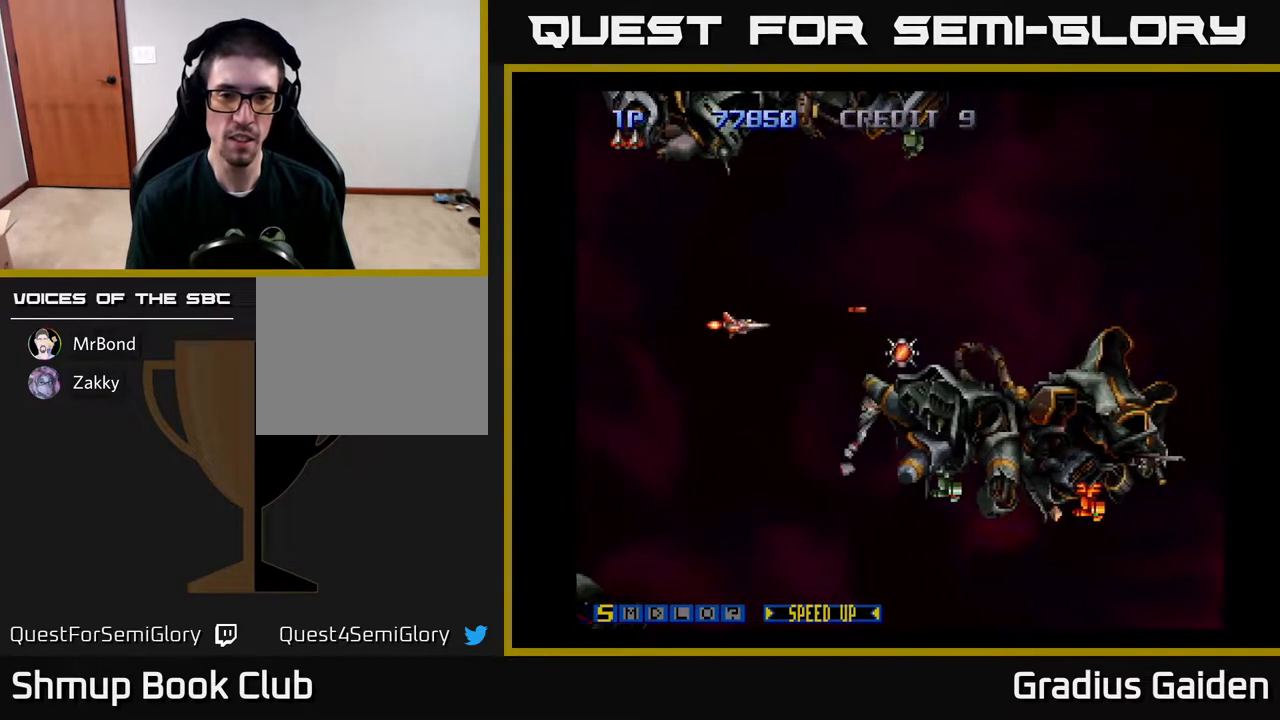
{"buttons": [], "events": [[50, "R2", "down"], [200, "R2", "up"], [267, "R2", "down"], [300, "DPAD_DOWN", "down"], [333, "DPAD_RIGHT", "up"], [367, "DPAD_DOWN", "up"], [367, "R2", "up"]]}
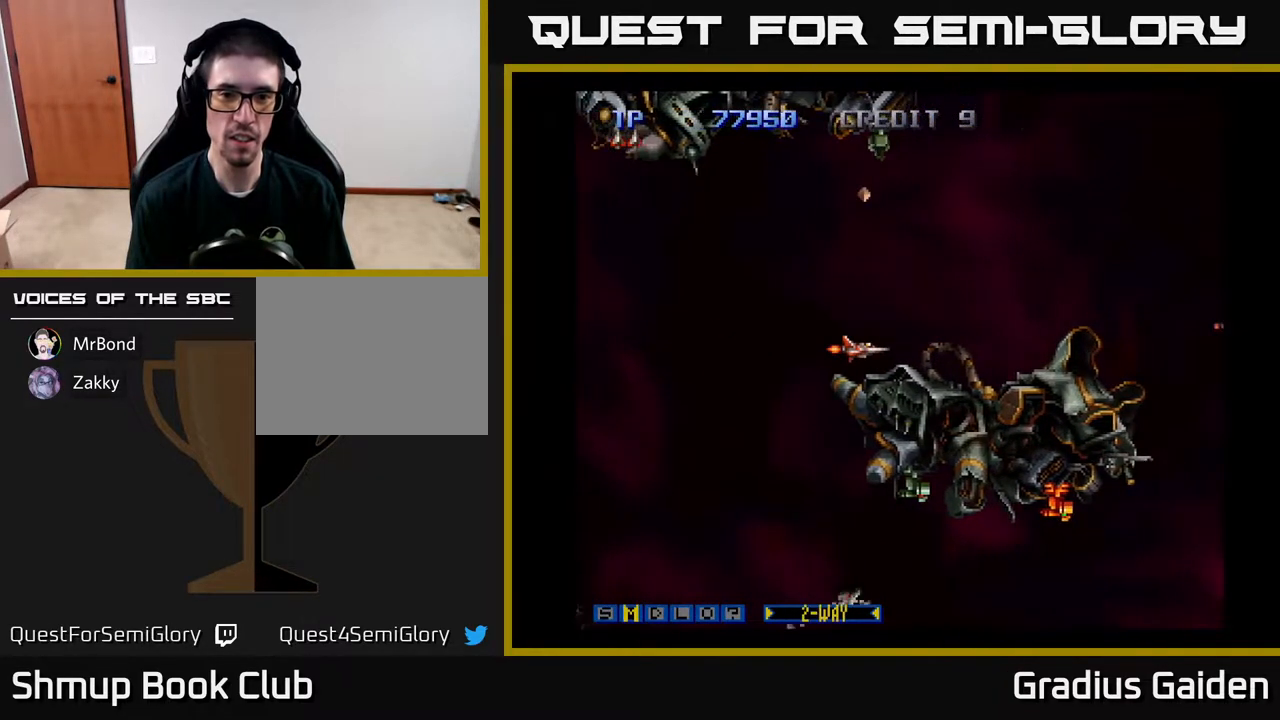
{"buttons": ["DPAD_UP", "DPAD_LEFT"], "events": [[150, "DPAD_LEFT", "down"], [183, "X", "down"], [300, "R2", "down"], [300, "X", "up"], [317, "DPAD_UP", "down"], [450, "R2", "up"]]}
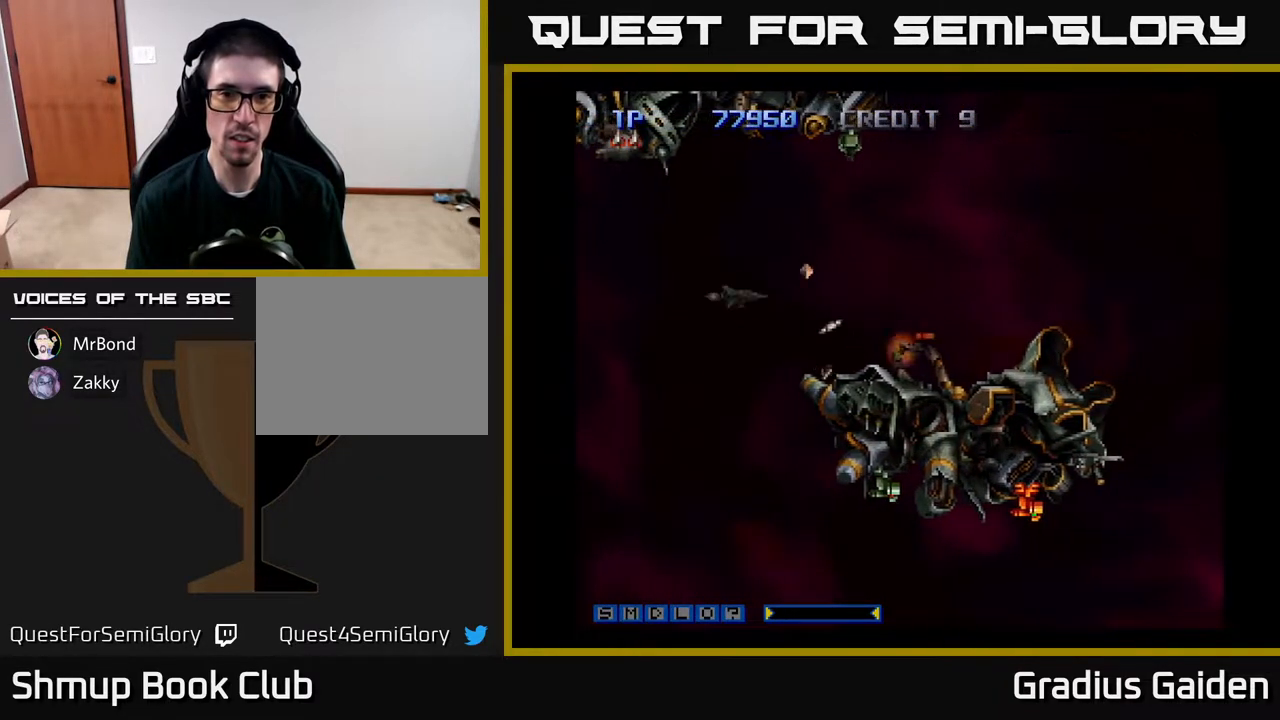
{"buttons": ["R2", "DPAD_UP", "DPAD_LEFT"], "events": [[33, "R2", "down"], [83, "DPAD_LEFT", "up"], [167, "DPAD_RIGHT", "down"], [167, "R2", "up"], [233, "R2", "down"], [367, "DPAD_UP", "up"], [400, "R2", "up"], [417, "DPAD_RIGHT", "up"], [450, "R2", "down"], [483, "DPAD_LEFT", "down"], [483, "DPAD_UP", "down"]]}
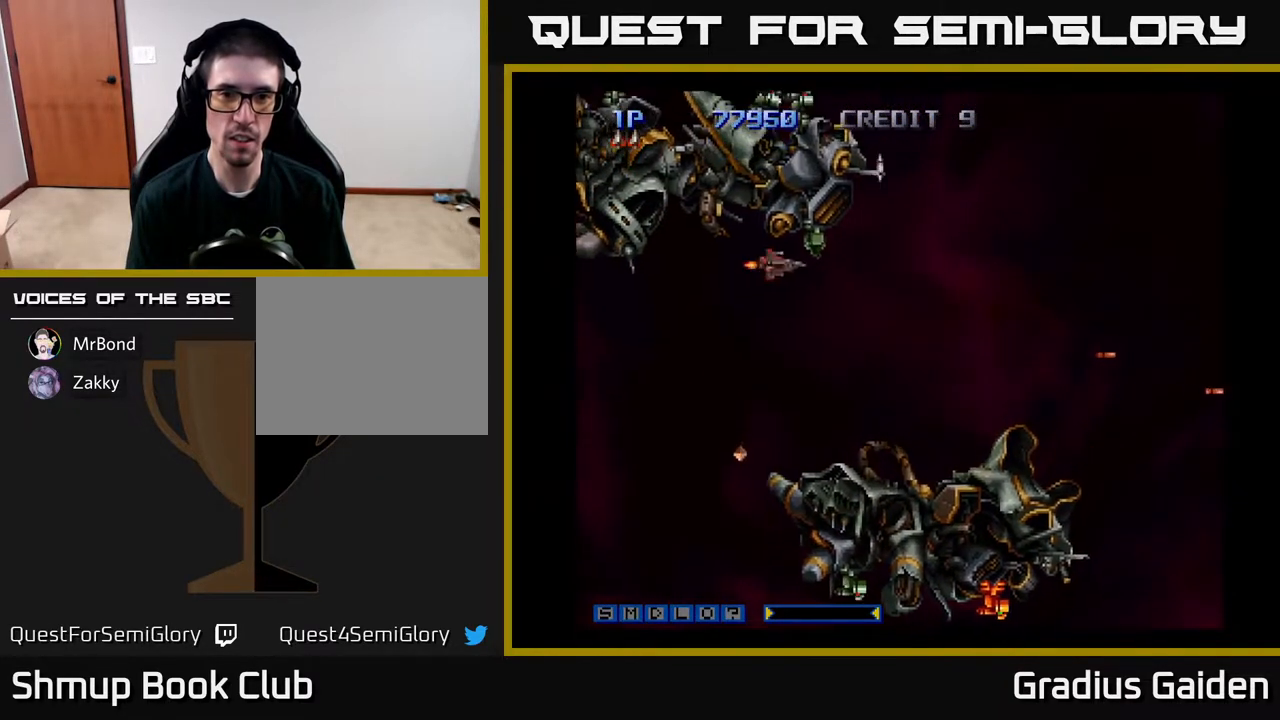
{"buttons": ["R2", "DPAD_DOWN", "DPAD_LEFT"], "events": [[50, "DPAD_UP", "up"], [67, "DPAD_LEFT", "up"], [67, "R2", "up"], [117, "R2", "down"], [150, "DPAD_LEFT", "down"], [167, "DPAD_DOWN", "down"], [250, "R2", "up"], [300, "R2", "down"], [417, "R2", "up"], [483, "R2", "down"]]}
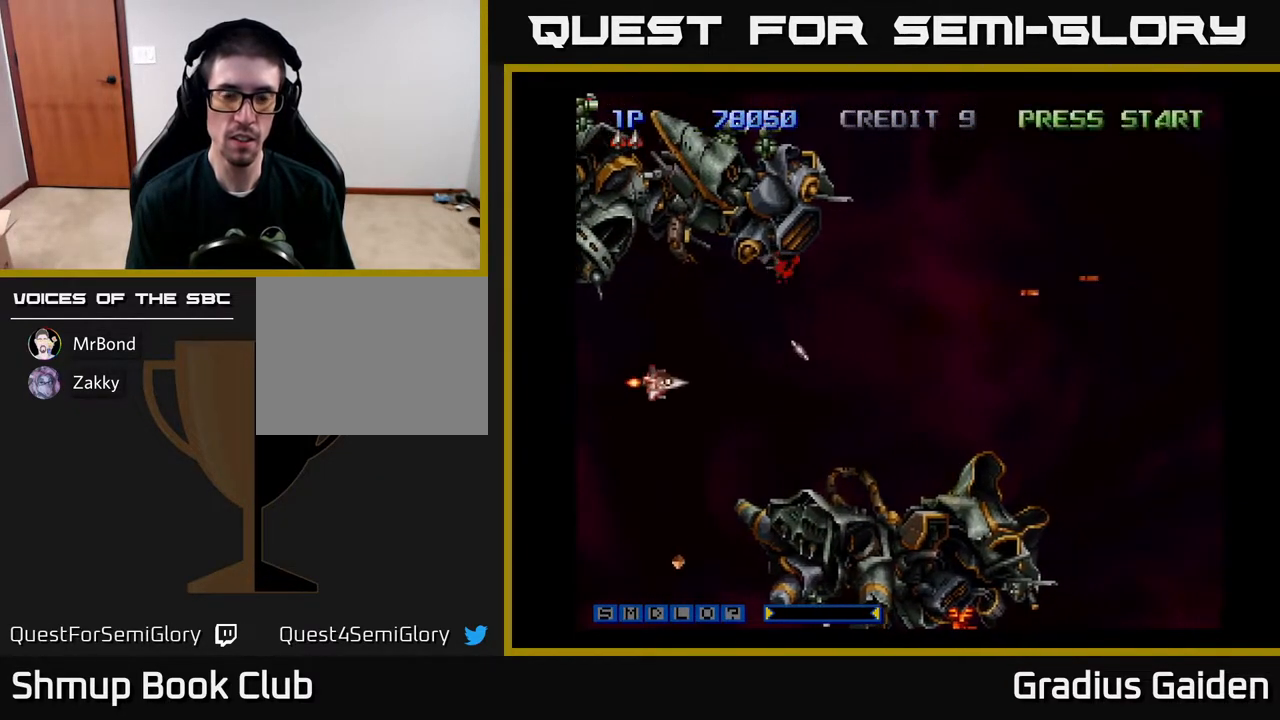
{"buttons": ["R2", "DPAD_DOWN"], "events": [[117, "R2", "up"], [150, "DPAD_LEFT", "up"], [200, "R2", "down"], [317, "R2", "up"], [350, "DPAD_RIGHT", "down"], [400, "R2", "down"], [433, "DPAD_RIGHT", "up"]]}
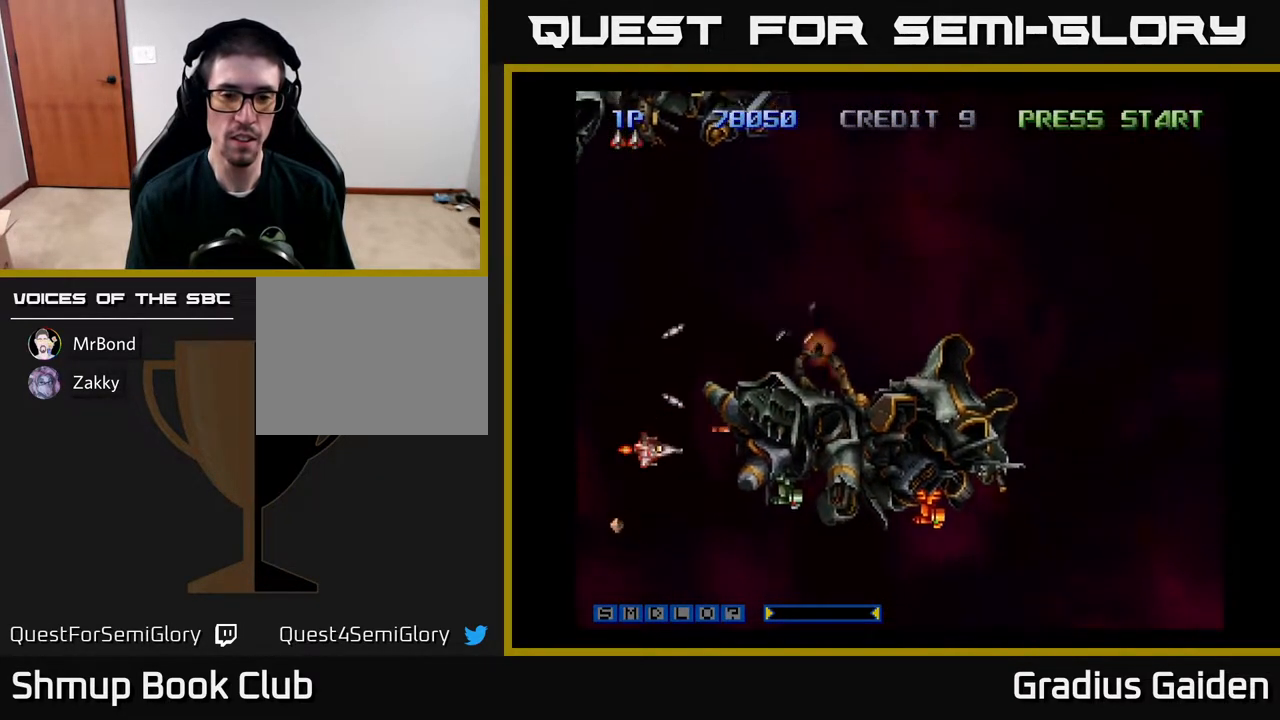
{"buttons": ["DPAD_UP", "DPAD_LEFT"]}
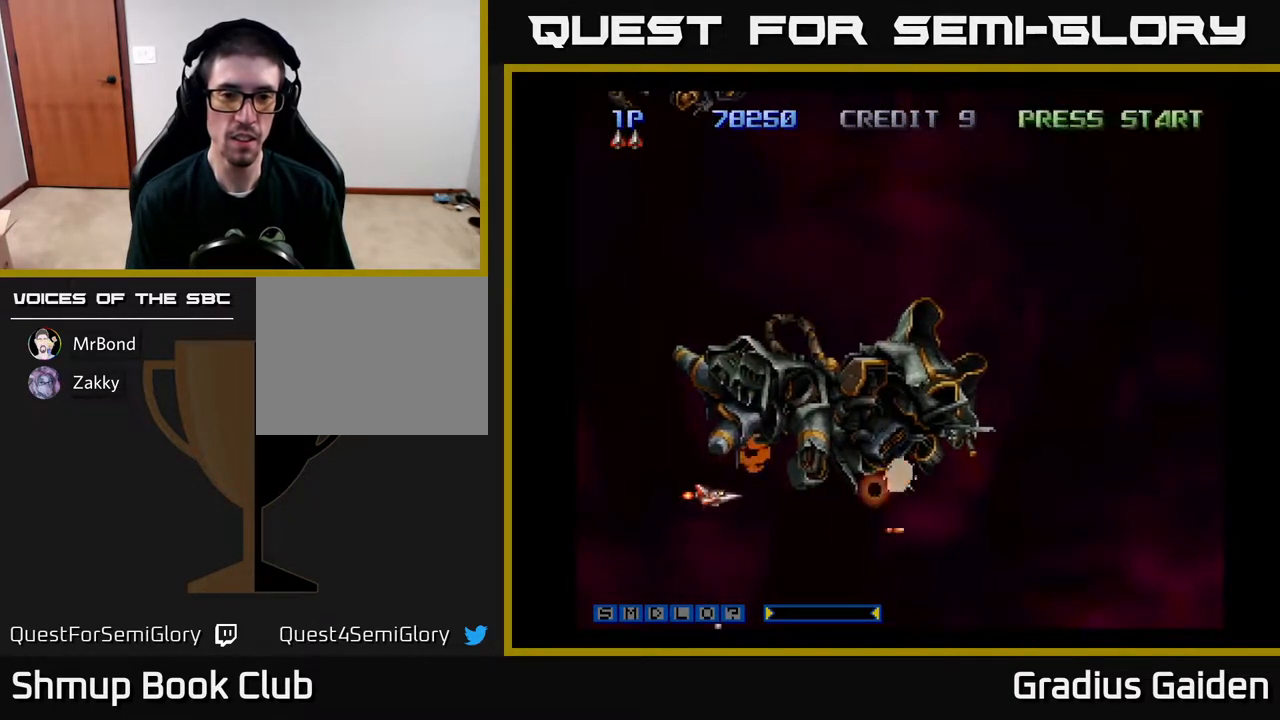
{"buttons": ["DPAD_RIGHT"]}
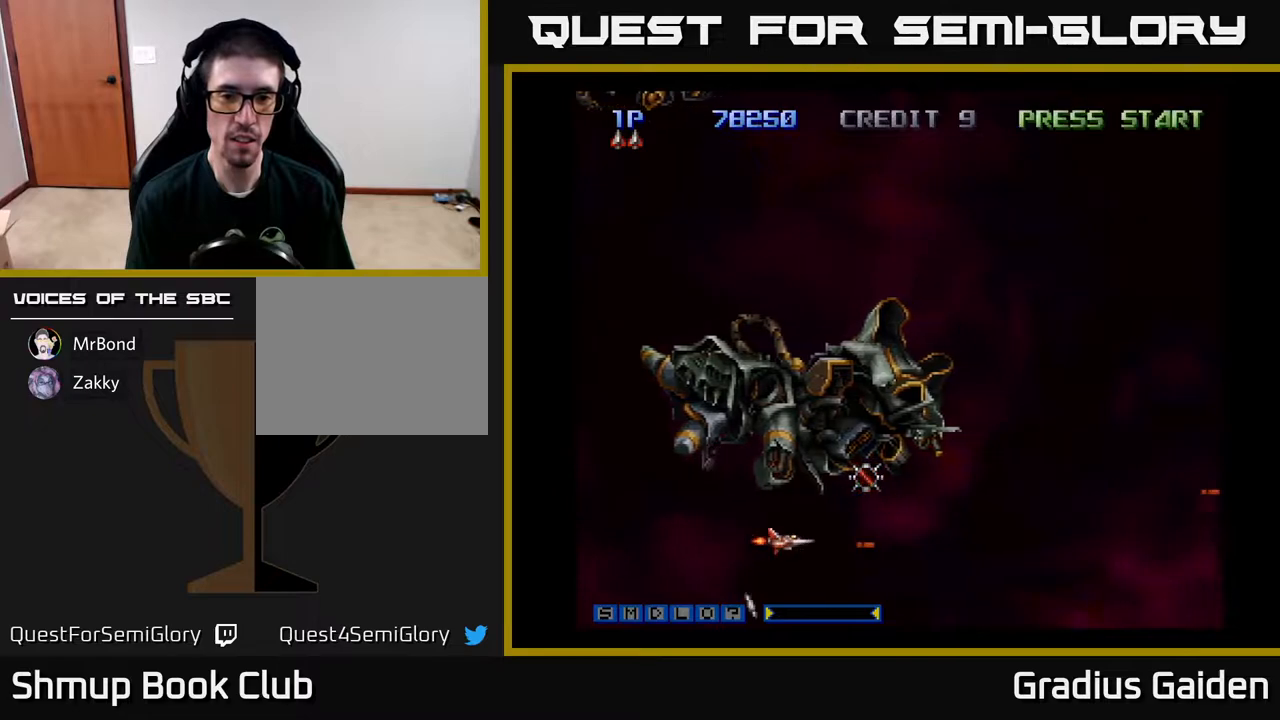
{"buttons": ["DPAD_DOWN", "DPAD_RIGHT"], "events": [[83, "R2", "down"], [200, "DPAD_UP", "down"], [200, "R2", "up"], [217, "DPAD_RIGHT", "up"], [350, "DPAD_UP", "up"], [367, "R2", "down"], [383, "DPAD_DOWN", "down"], [467, "DPAD_RIGHT", "down"], [467, "R2", "up"]]}
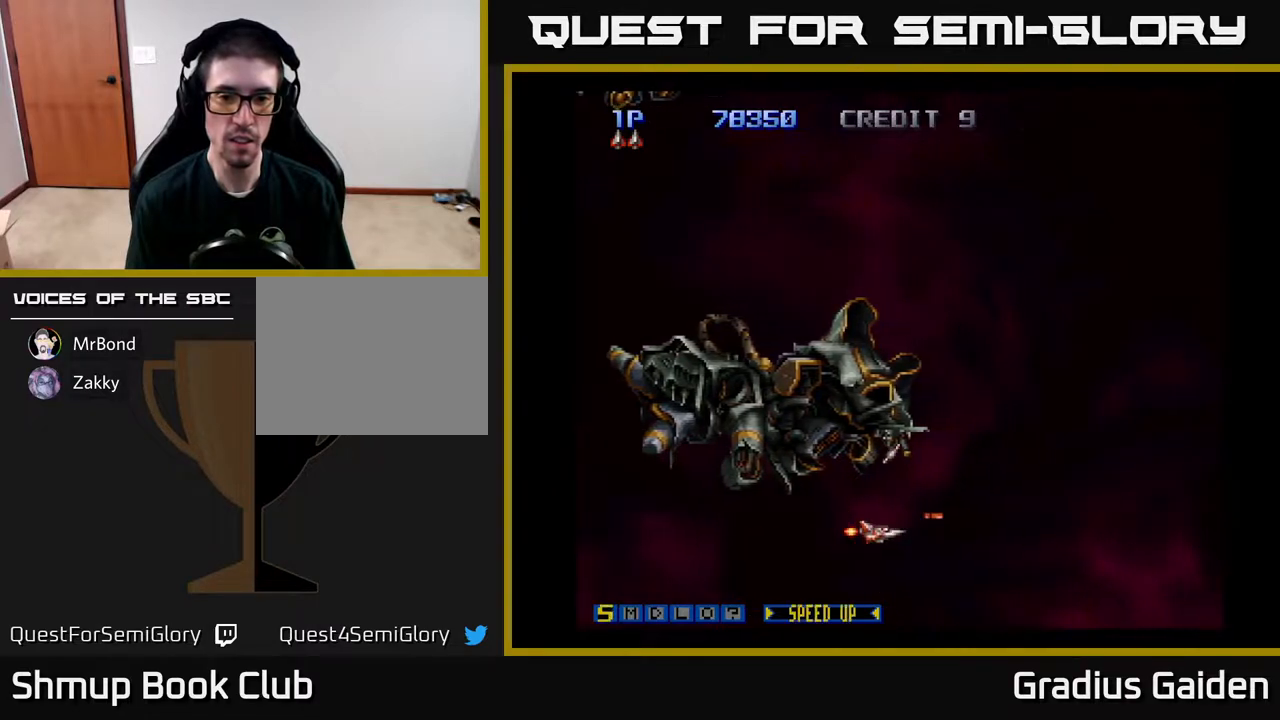
{"buttons": ["R2", "DPAD_UP"], "events": [[33, "DPAD_DOWN", "up"], [50, "R2", "down"], [183, "R2", "up"], [250, "DPAD_UP", "down"], [250, "R2", "down"], [283, "DPAD_RIGHT", "up"], [350, "R2", "up"], [433, "R2", "down"]]}
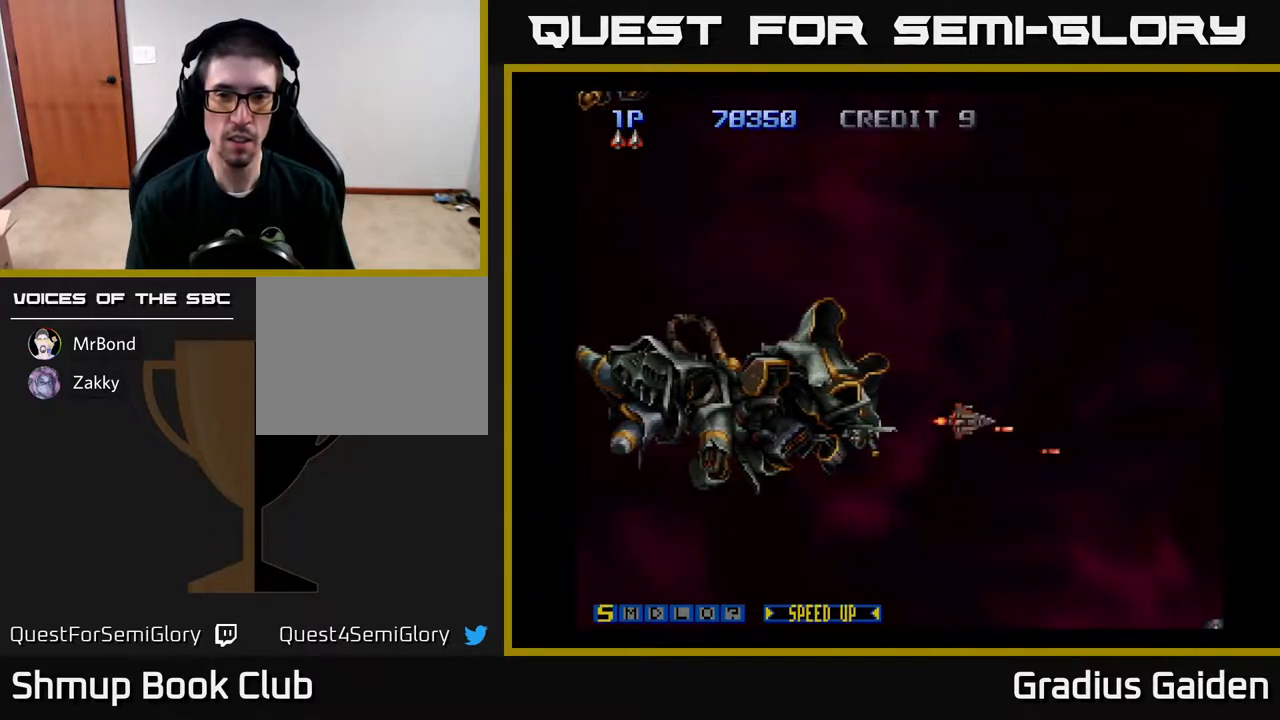
{"buttons": ["DPAD_UP"], "events": [[67, "R2", "up"], [150, "R2", "down"], [267, "R2", "up"], [283, "DPAD_LEFT", "down"], [333, "R2", "down"], [450, "DPAD_LEFT", "up"], [483, "R2", "up"]]}
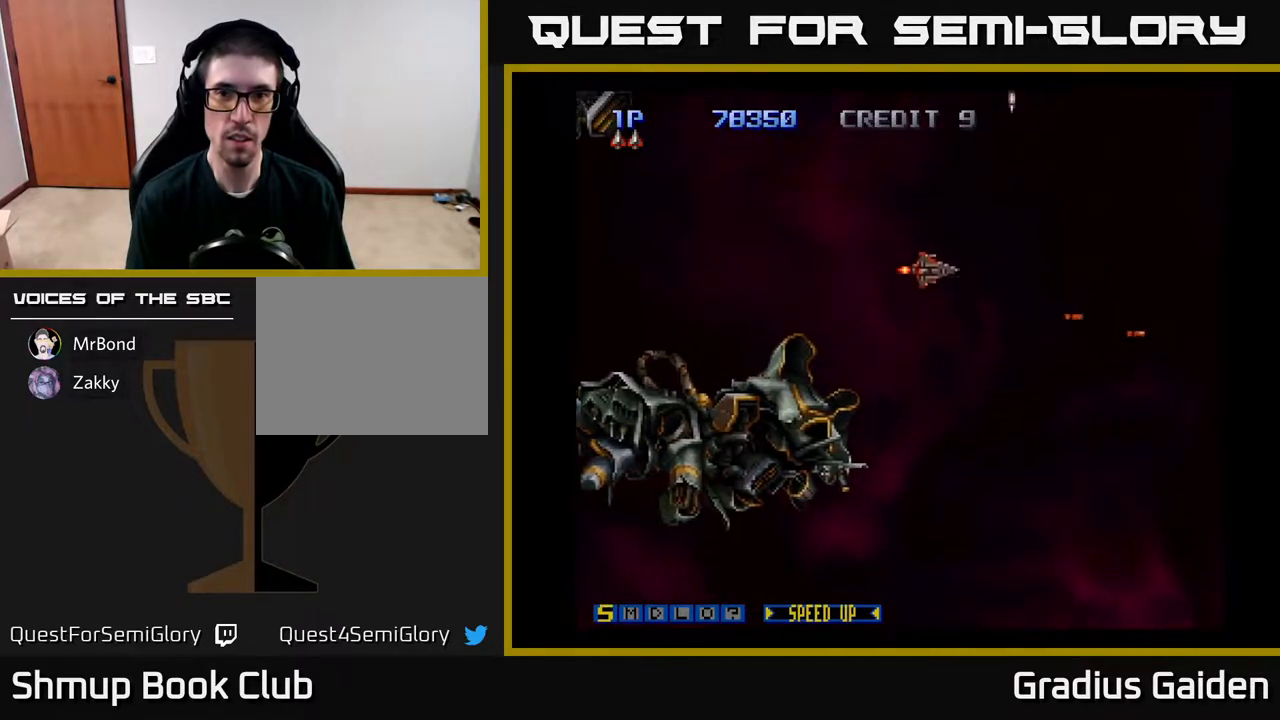
{"buttons": ["R2"], "events": [[67, "R2", "down"], [133, "DPAD_UP", "up"], [167, "R2", "up"], [250, "R2", "down"], [367, "DPAD_UP", "down"], [417, "R2", "up"], [467, "R2", "down"], [483, "DPAD_UP", "up"]]}
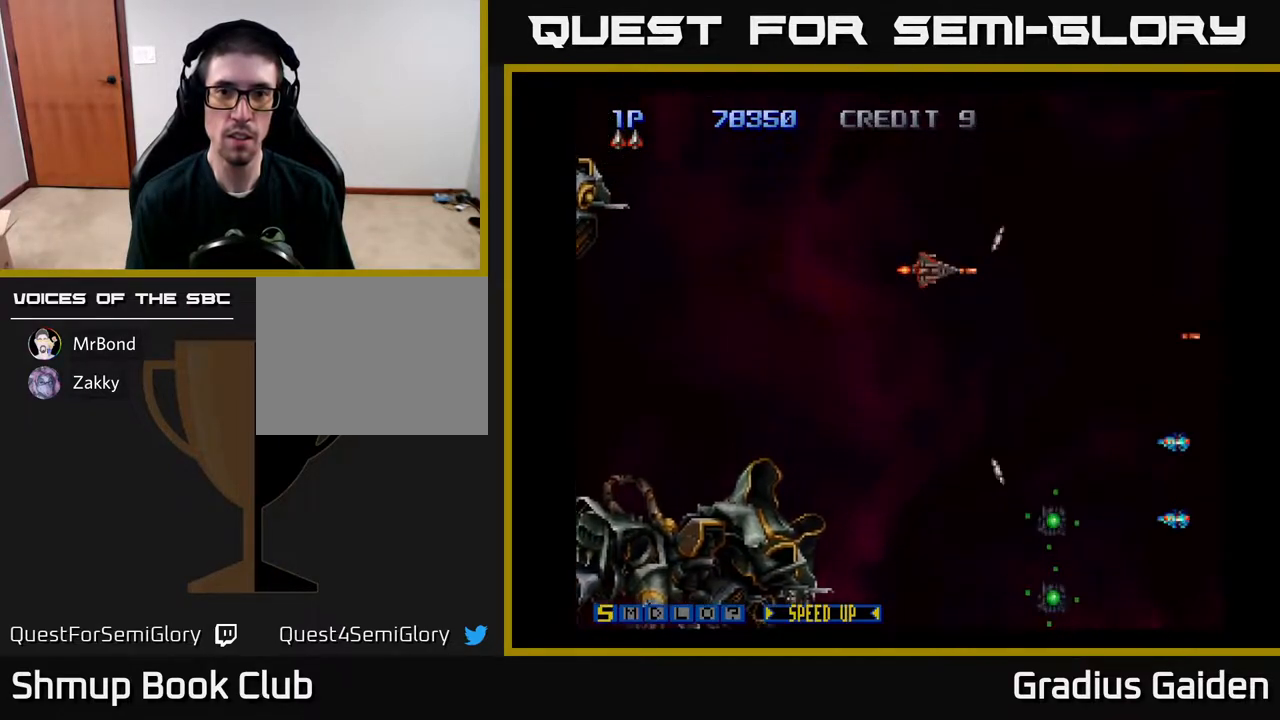
{"buttons": ["DPAD_DOWN"], "events": [[67, "R2", "up"], [167, "DPAD_DOWN", "down"], [167, "R2", "down"], [200, "DPAD_LEFT", "down"], [300, "DPAD_LEFT", "up"], [317, "R2", "up"], [367, "R2", "down"], [450, "R2", "up"]]}
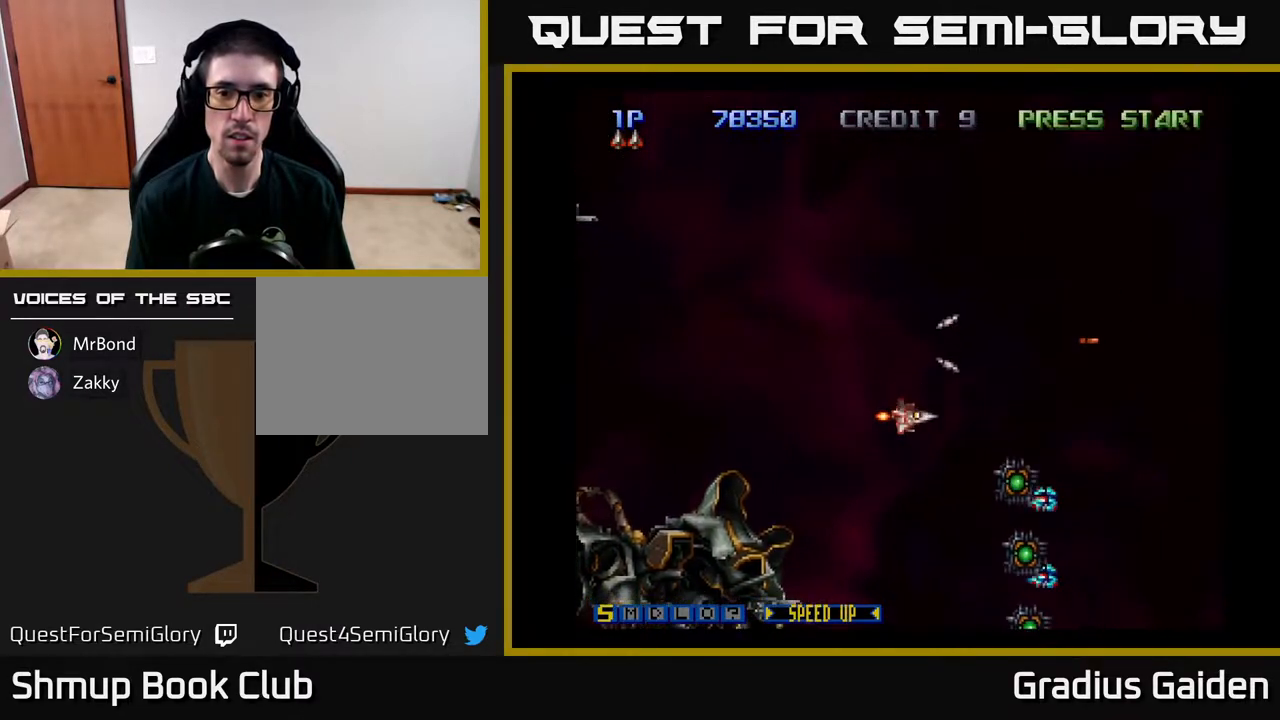
{"buttons": ["DPAD_UP", "DPAD_LEFT"], "events": [[50, "R2", "down"], [83, "DPAD_LEFT", "down"], [150, "R2", "up"], [233, "DPAD_LEFT", "up"], [233, "R2", "down"], [250, "DPAD_DOWN", "up"], [283, "DPAD_UP", "down"], [300, "DPAD_LEFT", "down"], [317, "R2", "up"], [350, "DPAD_UP", "up"], [400, "DPAD_DOWN", "down"], [400, "R2", "down"], [417, "DPAD_LEFT", "up"], [450, "DPAD_DOWN", "up"], [467, "DPAD_LEFT", "down"], [483, "DPAD_UP", "down"], [483, "R2", "up"]]}
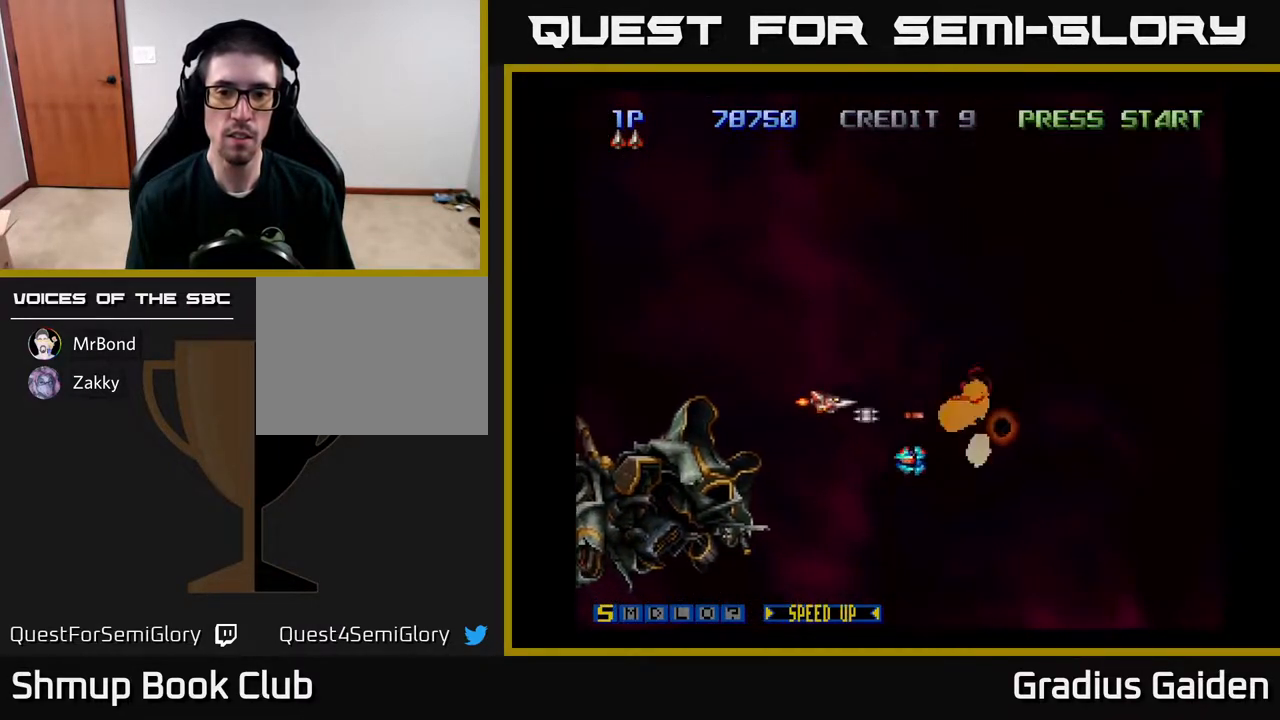
{"buttons": ["R2", "DPAD_UP"], "events": [[83, "R2", "down"], [133, "DPAD_LEFT", "up"], [167, "R2", "up"], [183, "DPAD_UP", "up"], [233, "DPAD_LEFT", "down"], [250, "R2", "down"], [367, "DPAD_UP", "down"], [367, "R2", "up"], [417, "DPAD_LEFT", "up"], [450, "R2", "down"]]}
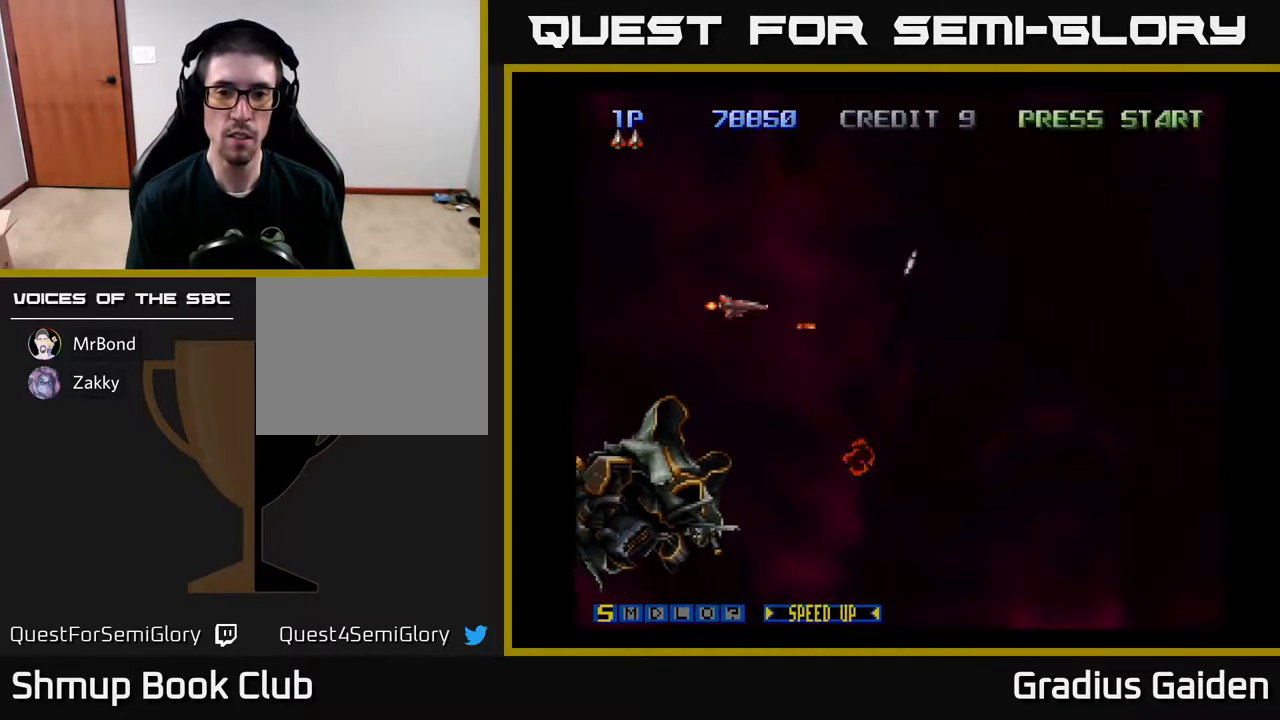
{"buttons": ["DPAD_UP"], "events": [[67, "R2", "up"], [117, "R2", "down"], [233, "DPAD_RIGHT", "down"], [250, "R2", "up"], [317, "R2", "down"], [400, "DPAD_RIGHT", "up"], [467, "R2", "up"]]}
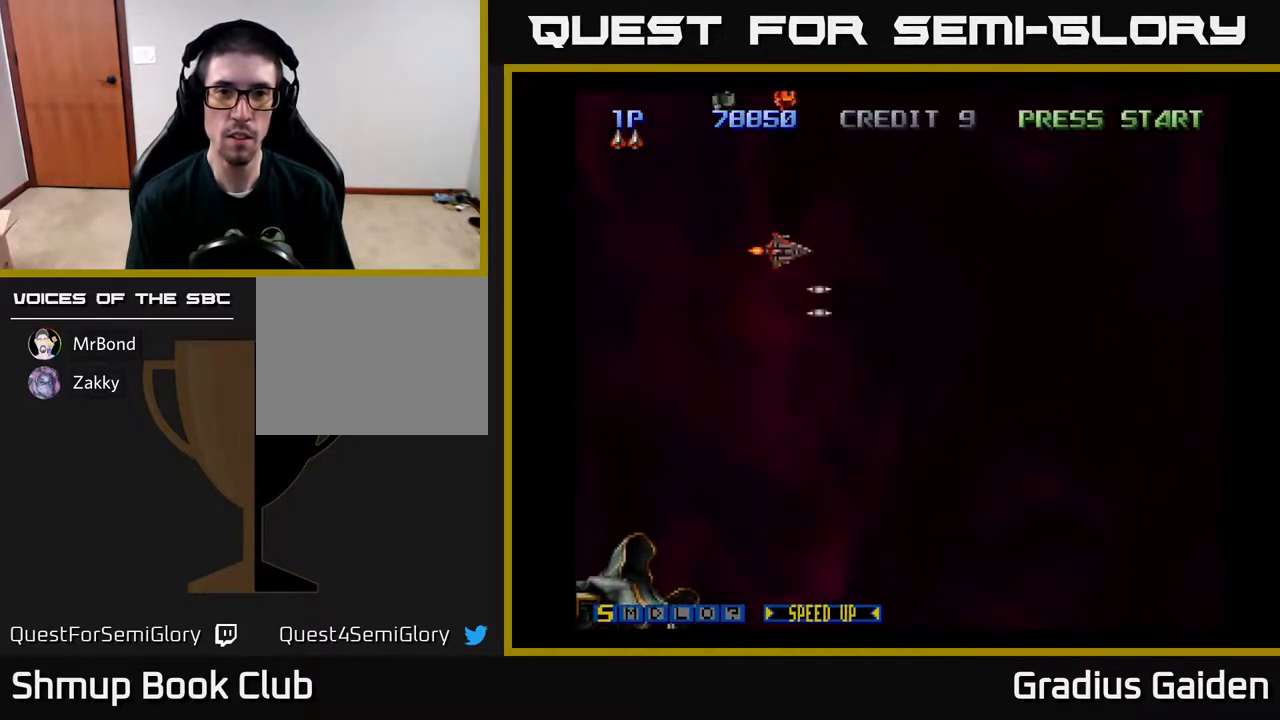
{"buttons": ["DPAD_LEFT"], "events": [[17, "R2", "down"], [150, "DPAD_UP", "up"], [150, "R2", "up"], [267, "R2", "down"], [367, "DPAD_DOWN", "down"], [383, "R2", "up"], [400, "DPAD_LEFT", "down"], [450, "DPAD_DOWN", "up"]]}
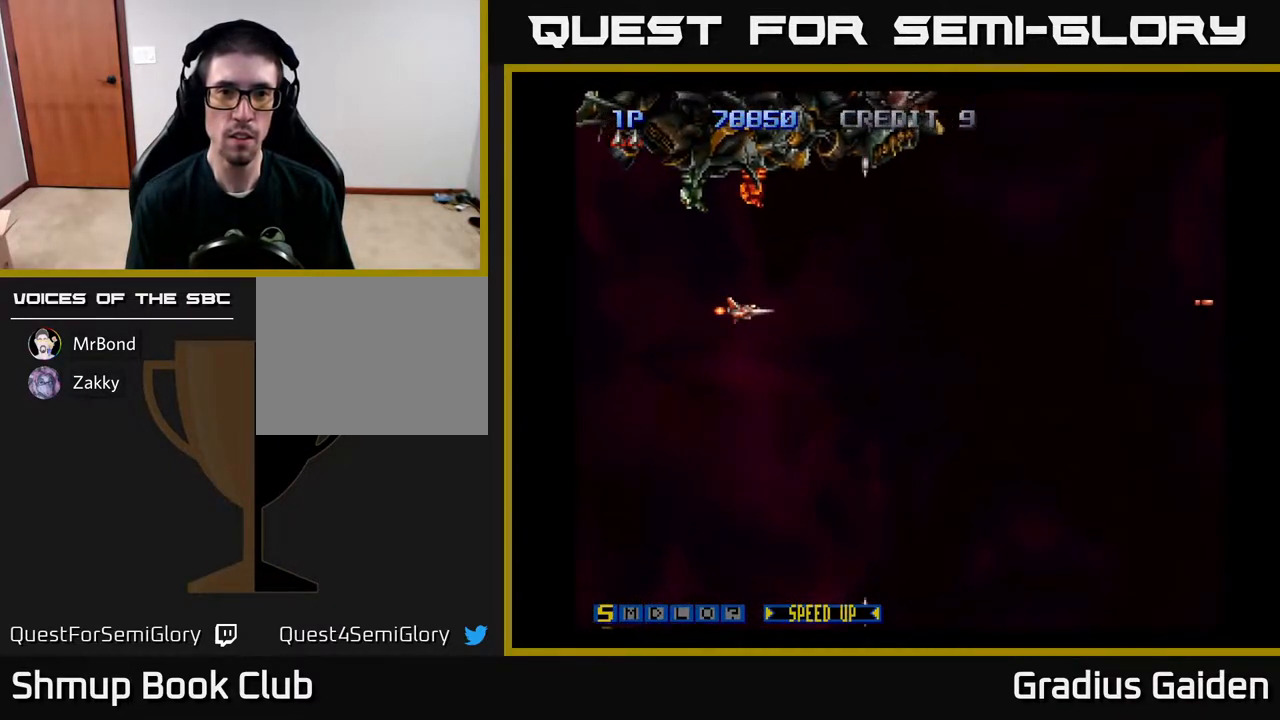
{"buttons": ["R2", "DPAD_DOWN"], "events": [[217, "DPAD_UP", "down"], [267, "R2", "down"], [300, "DPAD_UP", "up"], [367, "R2", "up"], [450, "DPAD_LEFT", "up"], [450, "R2", "down"], [483, "DPAD_DOWN", "down"]]}
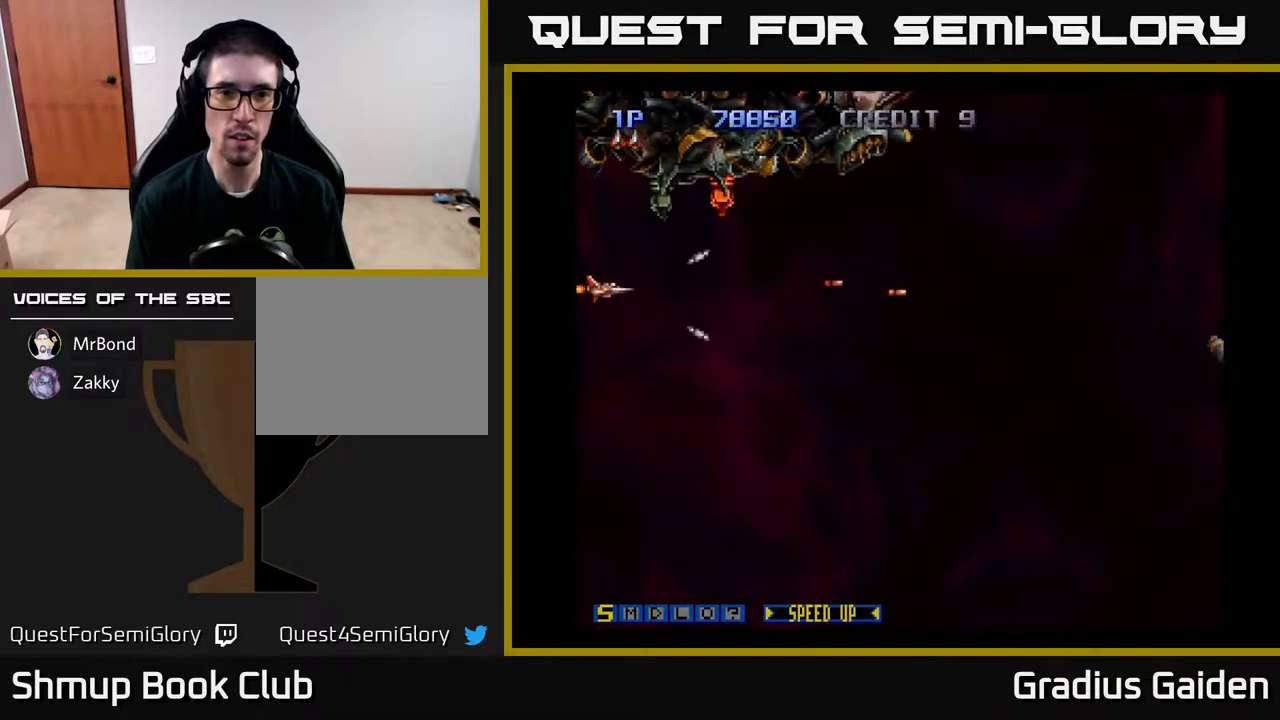
{"buttons": [], "events": [[67, "DPAD_RIGHT", "down"], [67, "R2", "up"], [100, "DPAD_DOWN", "up"], [133, "R2", "down"], [233, "R2", "up"], [250, "DPAD_UP", "down"], [283, "DPAD_RIGHT", "up"], [317, "R2", "down"], [417, "DPAD_UP", "up"], [417, "R2", "up"]]}
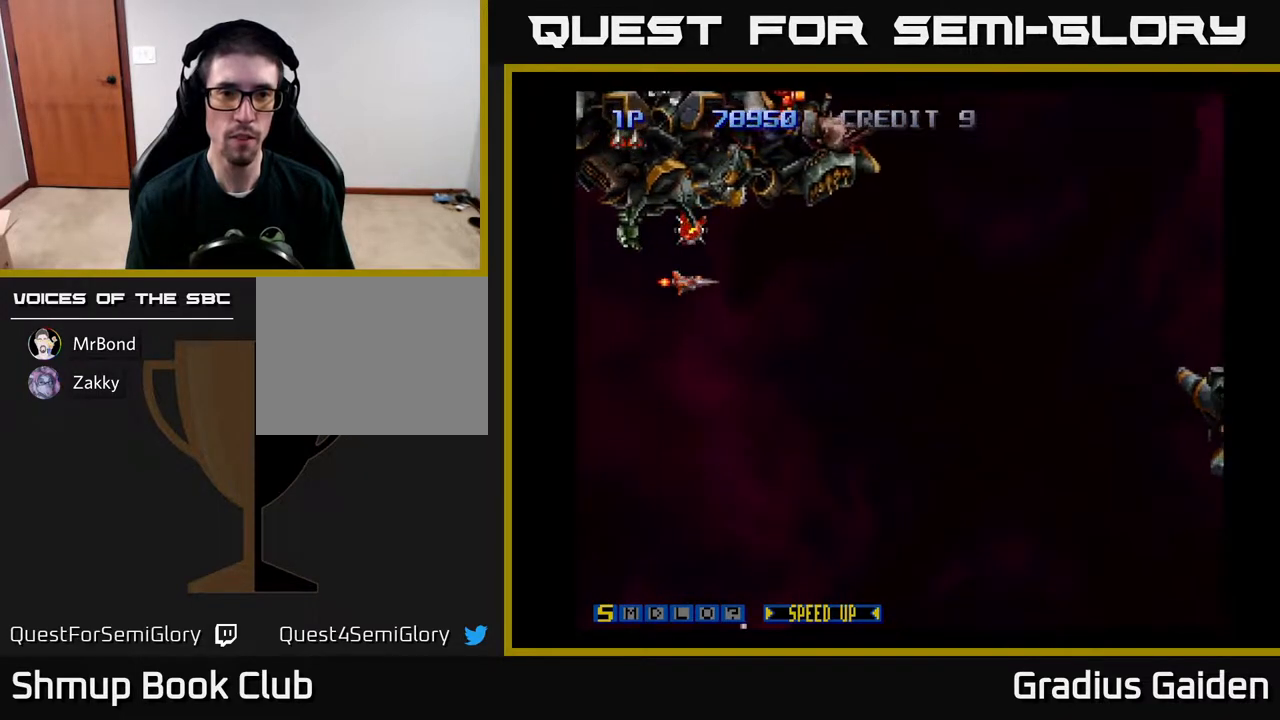
{"buttons": ["R2", "DPAD_DOWN", "DPAD_RIGHT"]}
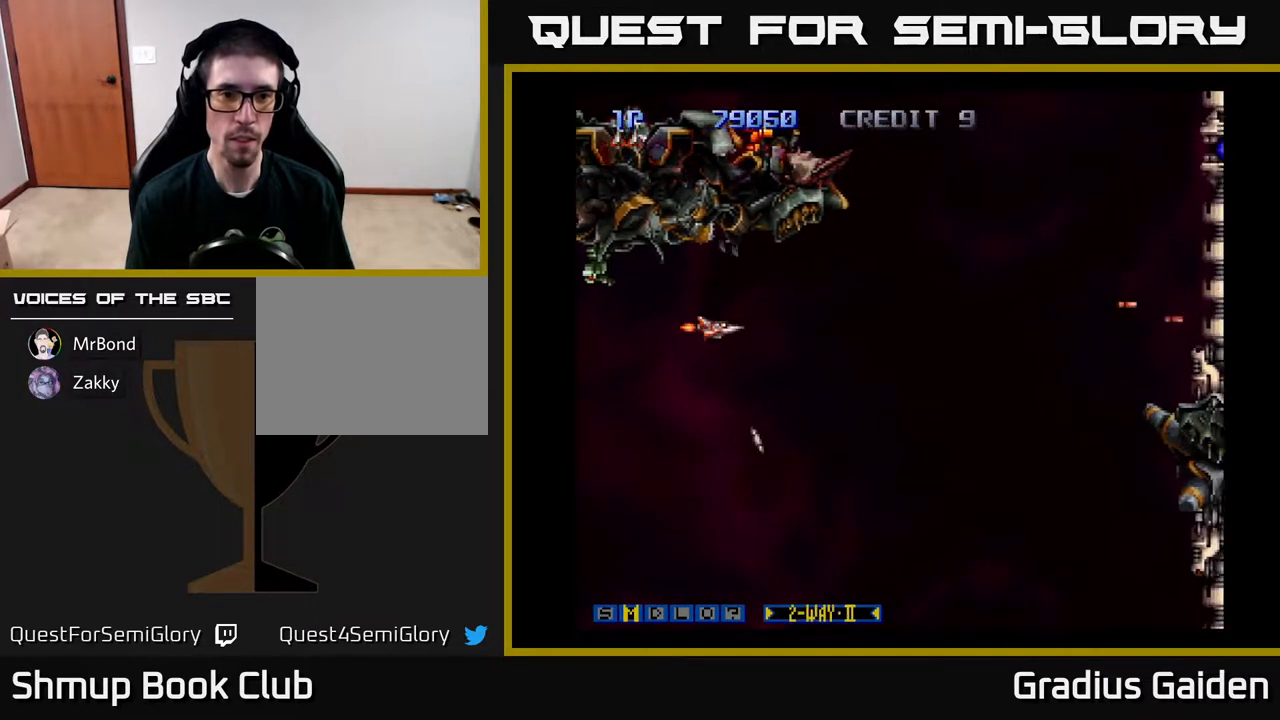
{"buttons": ["DPAD_UP", "DPAD_RIGHT"], "events": [[33, "DPAD_DOWN", "up"], [67, "R2", "up"], [150, "R2", "down"], [300, "R2", "up"], [367, "R2", "down"], [417, "DPAD_UP", "down"], [467, "R2", "up"]]}
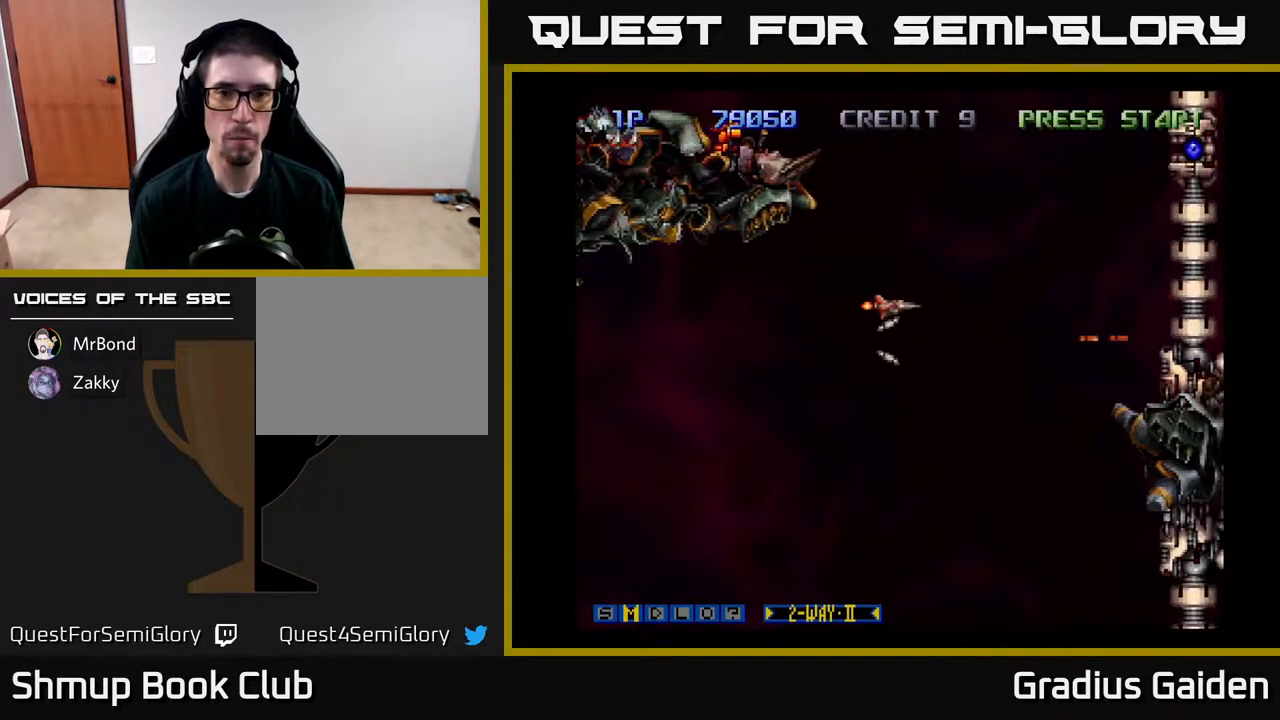
{"buttons": ["R2", "DPAD_UP", "DPAD_LEFT"], "events": [[50, "R2", "down"], [200, "R2", "up"], [267, "DPAD_RIGHT", "up"], [267, "R2", "down"], [367, "R2", "up"], [467, "DPAD_LEFT", "down"], [467, "R2", "down"]]}
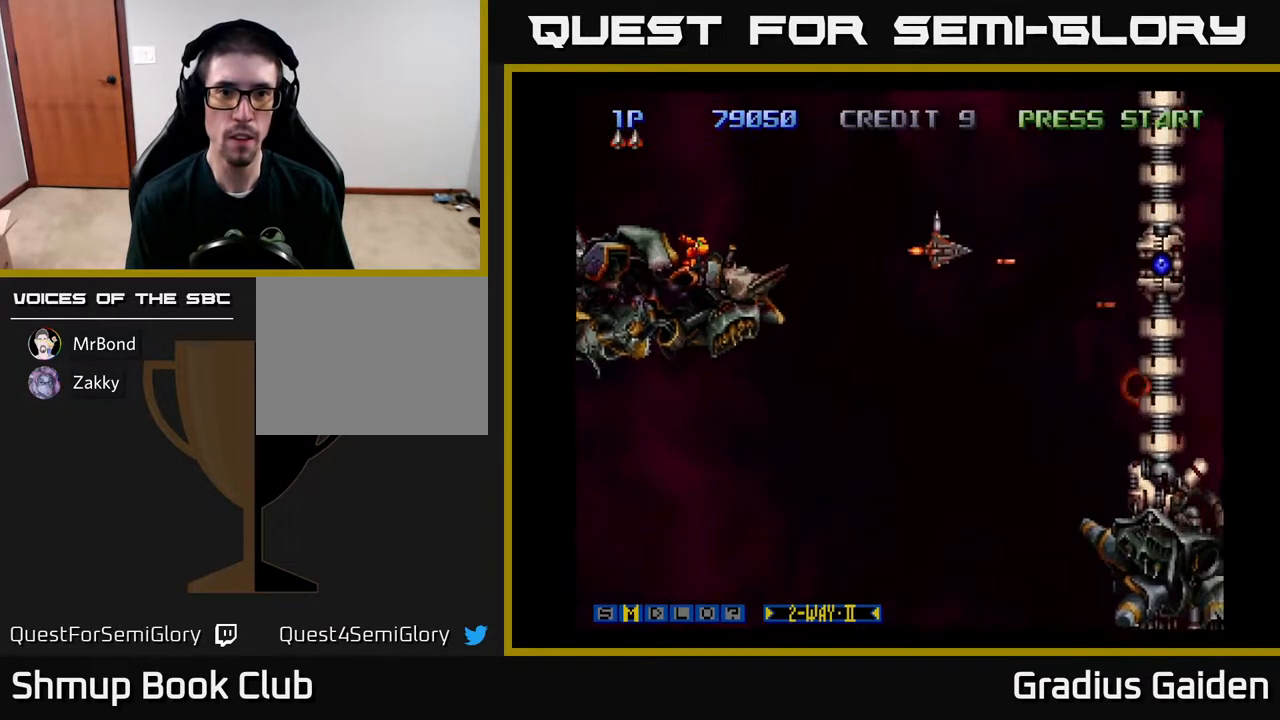
{"buttons": ["DPAD_LEFT"], "events": [[83, "R2", "up"], [100, "DPAD_UP", "up"], [167, "R2", "down"], [267, "R2", "up"], [317, "DPAD_UP", "down"], [367, "R2", "down"], [450, "DPAD_UP", "up"], [467, "R2", "up"]]}
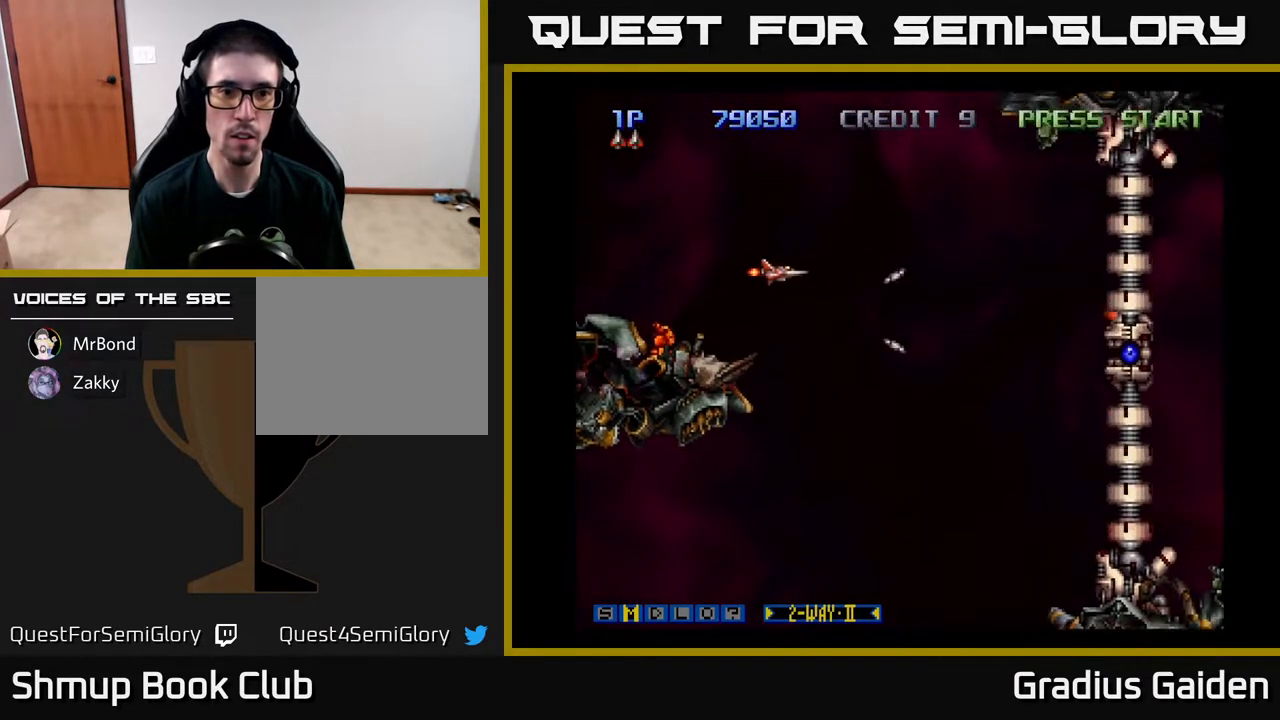
{"buttons": ["R2", "DPAD_LEFT"], "events": [[483, "R2", "down"]]}
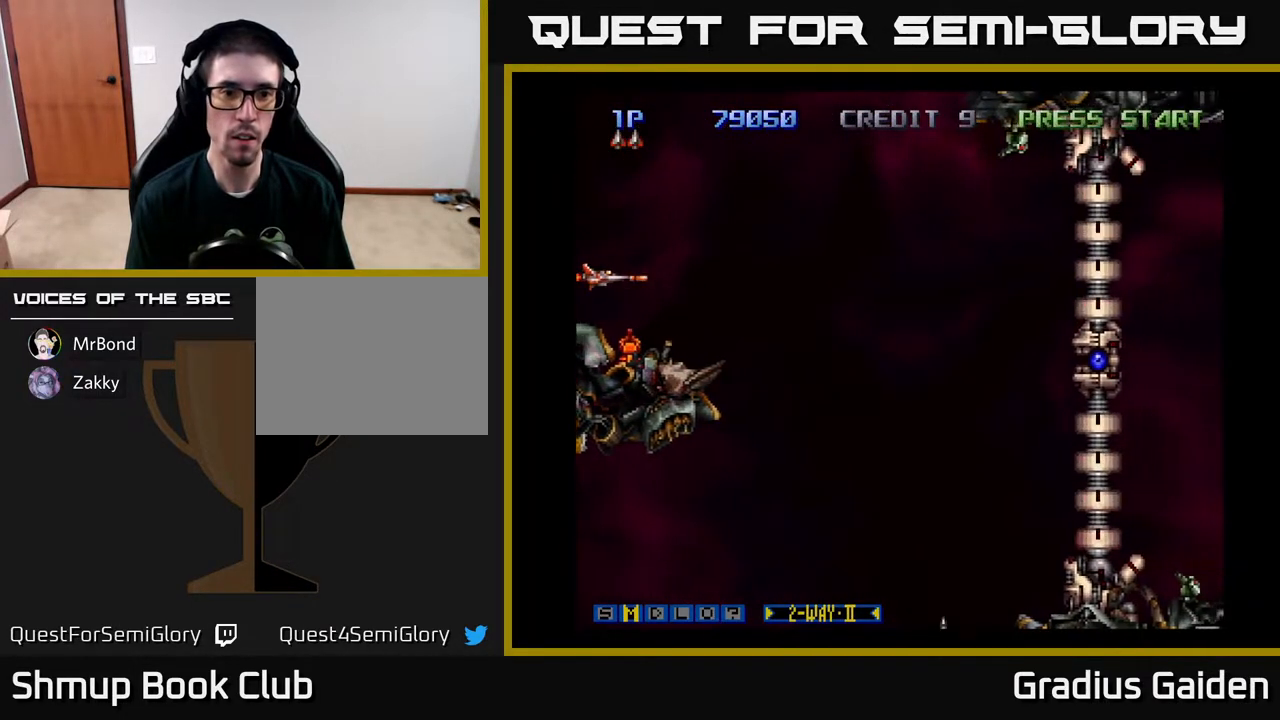
{"buttons": [], "events": [[50, "DPAD_LEFT", "up"], [83, "R2", "up"], [167, "R2", "down"], [283, "R2", "up"], [367, "R2", "down"], [450, "R2", "up"]]}
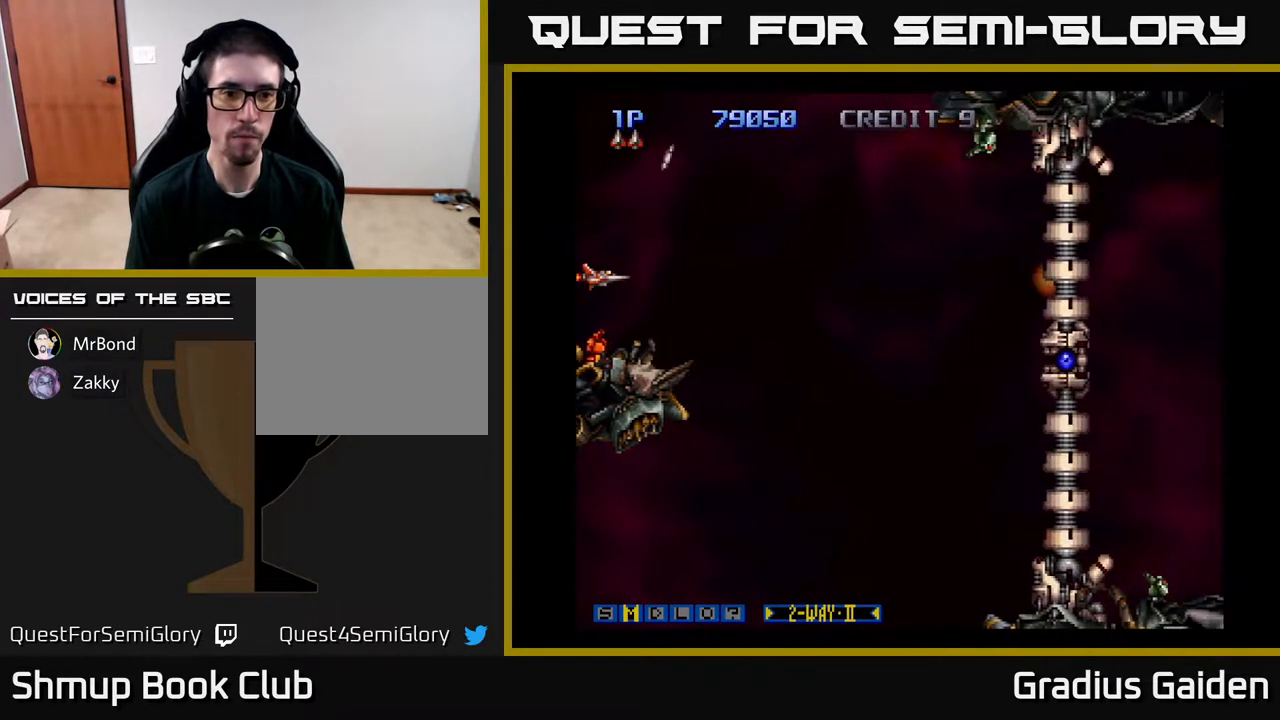
{"buttons": ["R2", "DPAD_DOWN", "DPAD_RIGHT"], "events": [[33, "R2", "down"], [50, "DPAD_RIGHT", "down"], [150, "R2", "up"], [250, "R2", "down"], [300, "DPAD_DOWN", "down"], [383, "R2", "up"], [450, "R2", "down"]]}